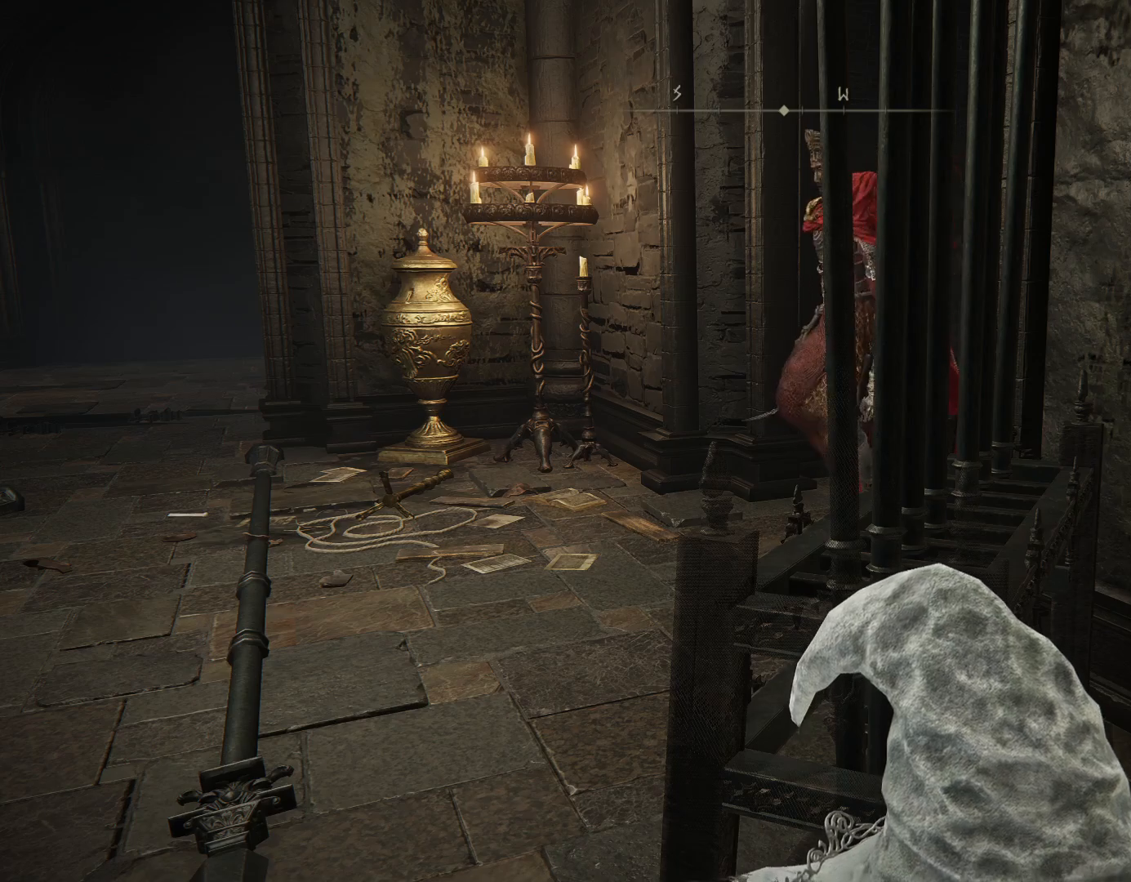
Gameplay with a controller (PlayStation layout); each line is a JSON object with the inputs held at the frame after it. "events" lists button and stick changes between this image and that frame as [ms after this image, input, new state], when the widget could be followed in between. Not read: L2.
{"buttons": [], "left_stick": "center", "right_stick": "center", "events": [[300, "right_stick", "left"], [400, "right_stick", "center"]]}
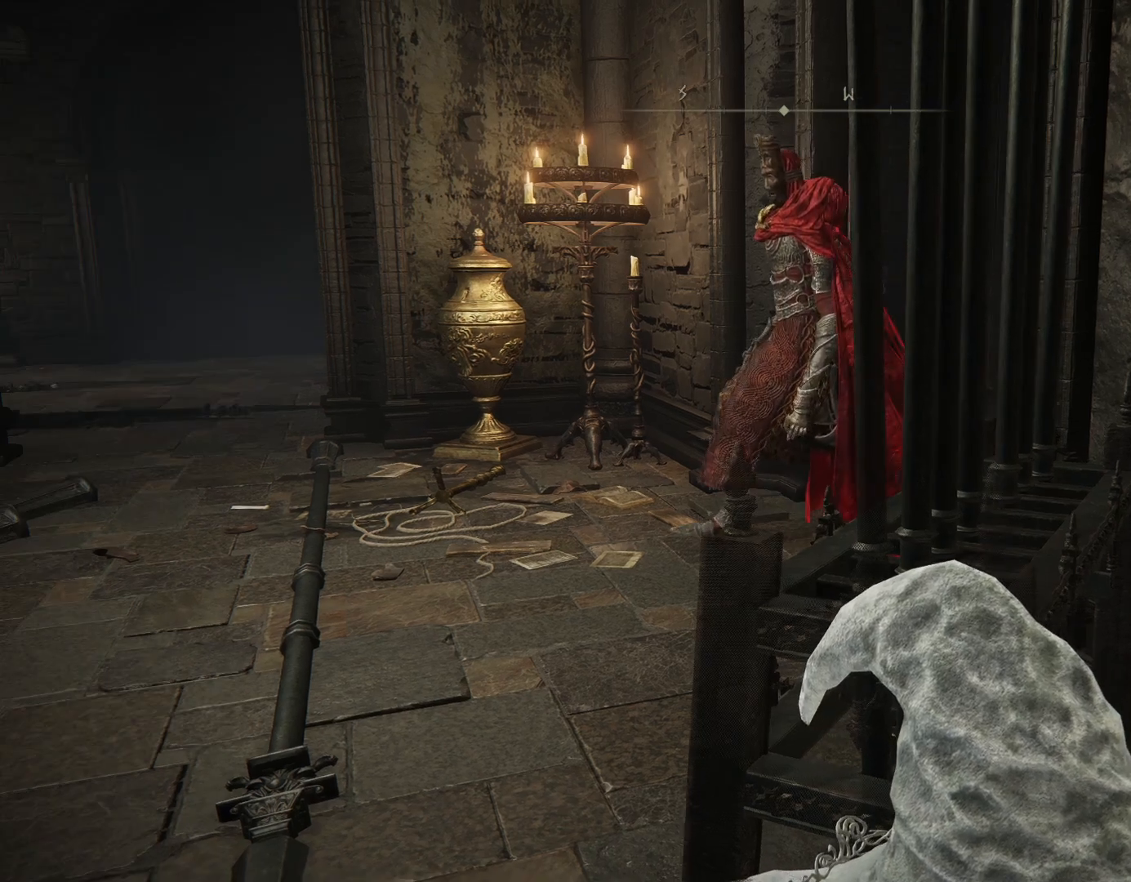
{"buttons": [], "left_stick": "center", "right_stick": "left", "events": [[167, "right_stick", "left"]]}
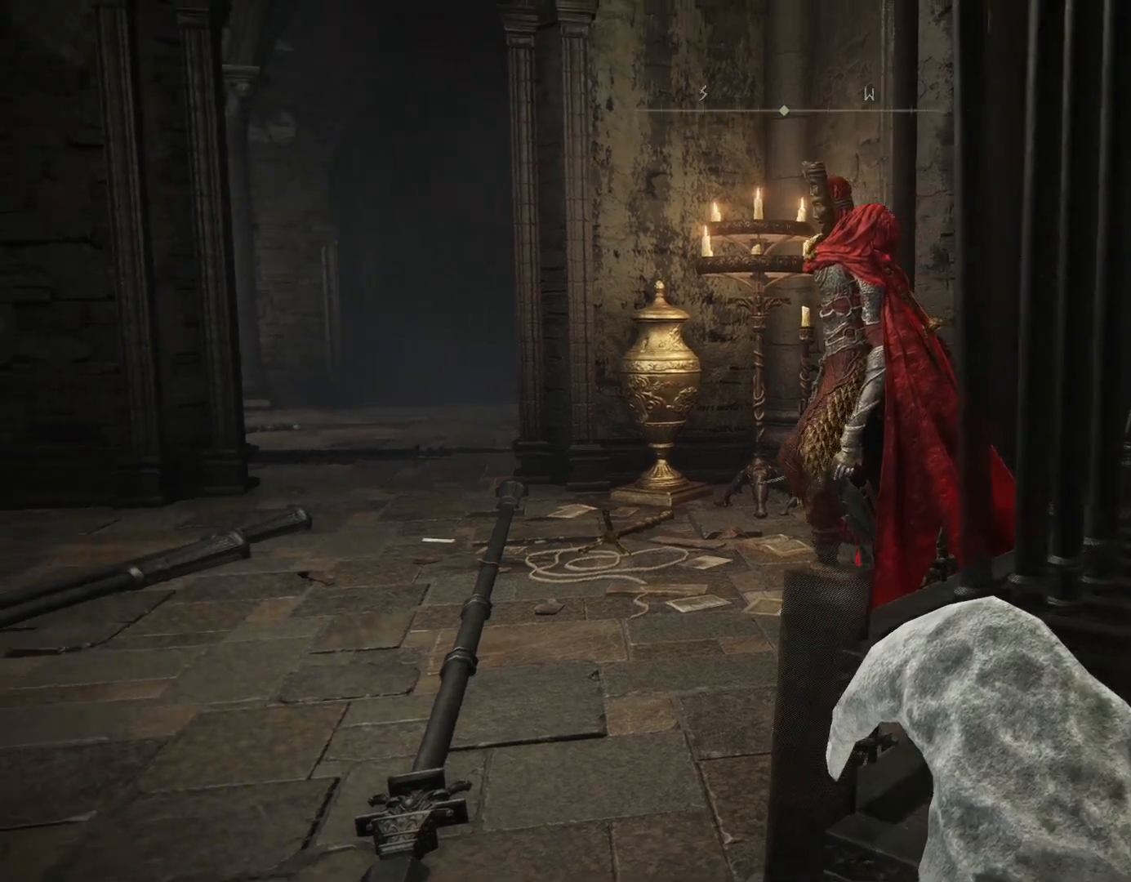
{"buttons": [], "left_stick": "center", "right_stick": "center", "events": [[150, "right_stick", "center"], [417, "right_stick", "left"], [500, "right_stick", "center"]]}
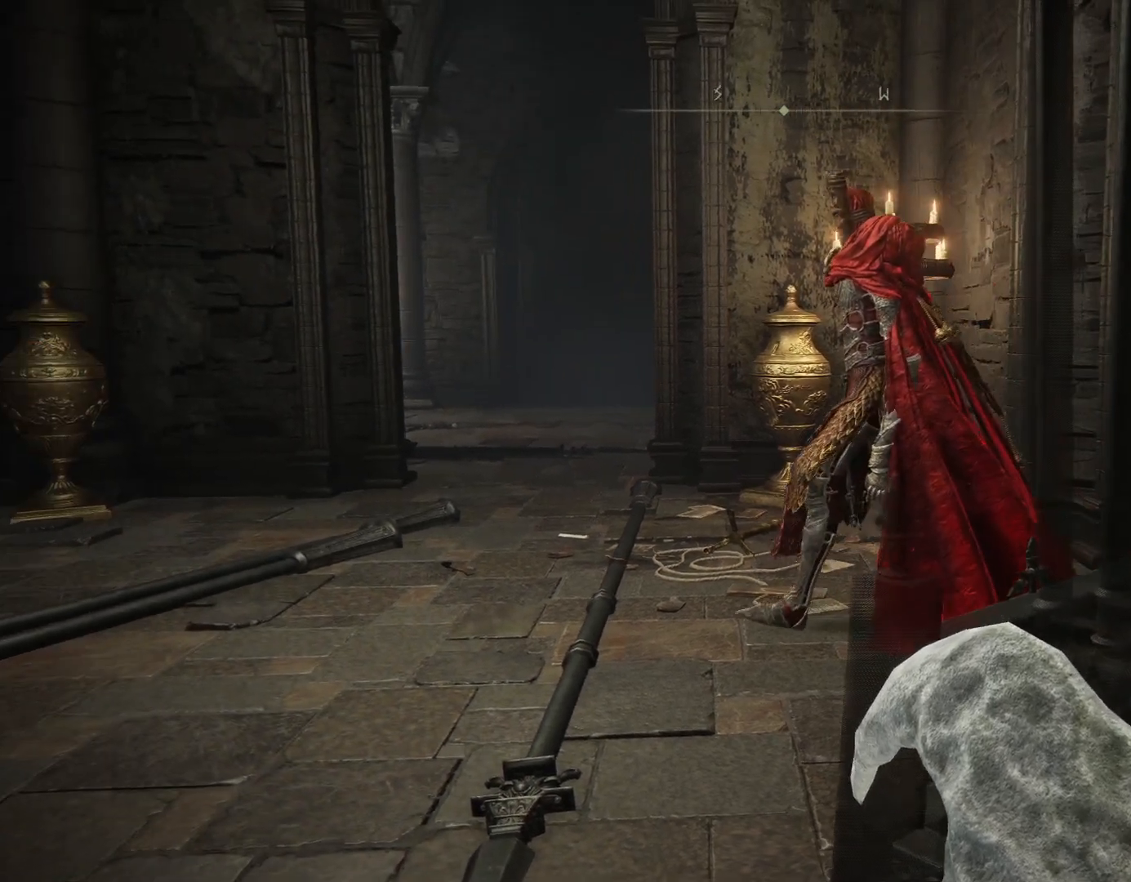
{"buttons": [], "left_stick": "center", "right_stick": "center", "events": []}
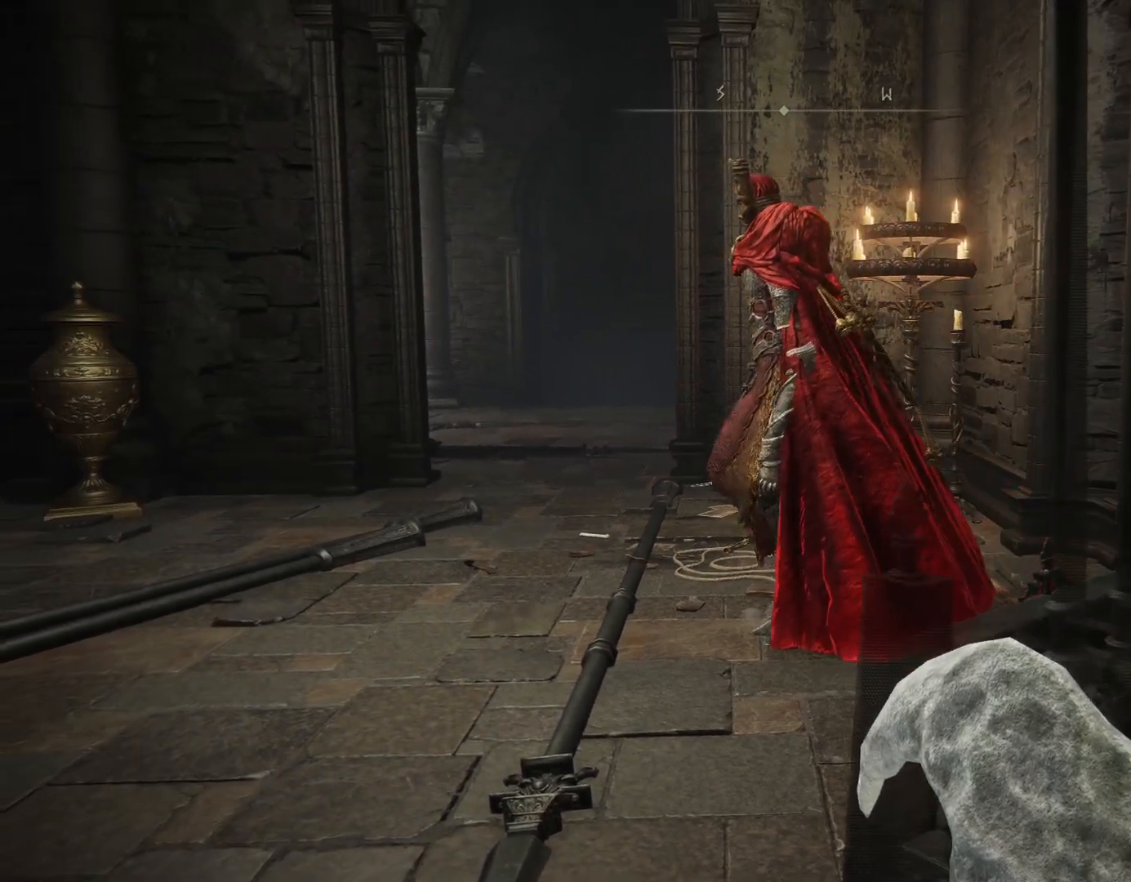
{"buttons": [], "left_stick": "center", "right_stick": "center", "events": []}
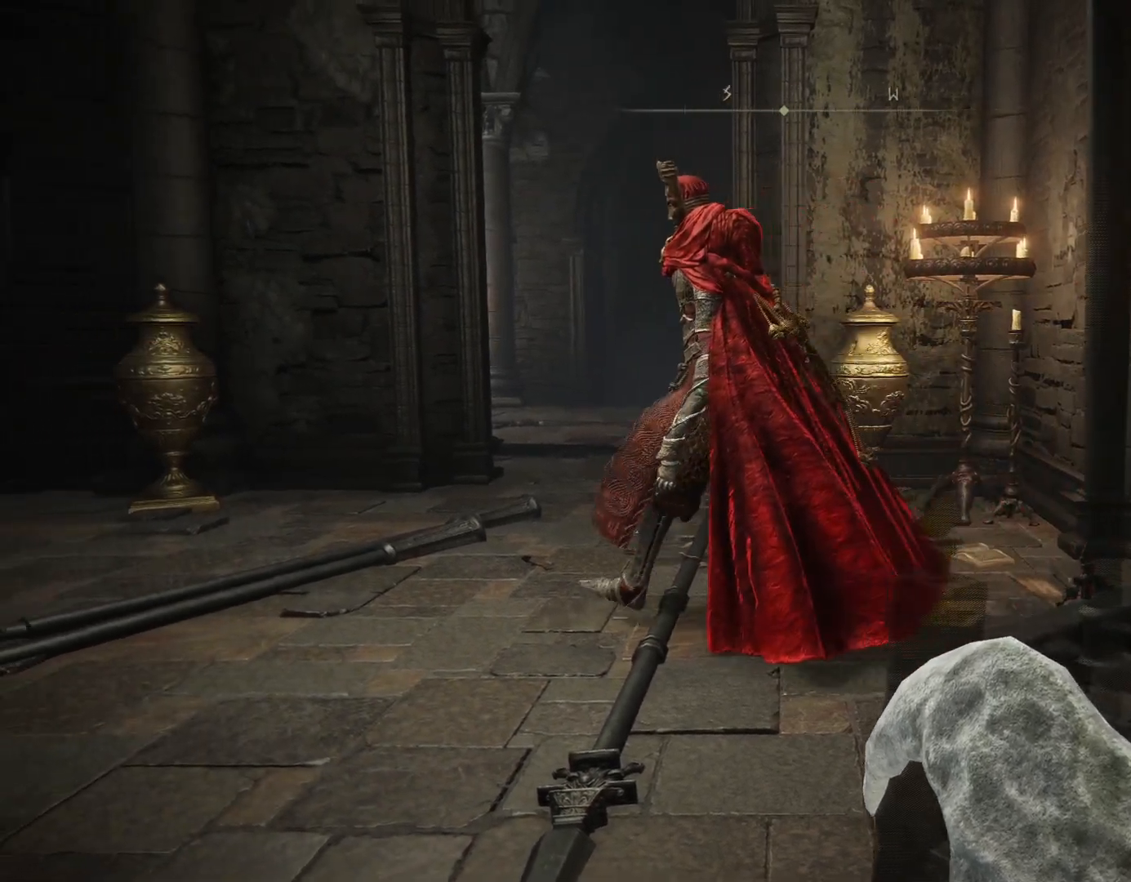
{"buttons": [], "left_stick": "center", "right_stick": "left", "events": [[17, "right_stick", "left"]]}
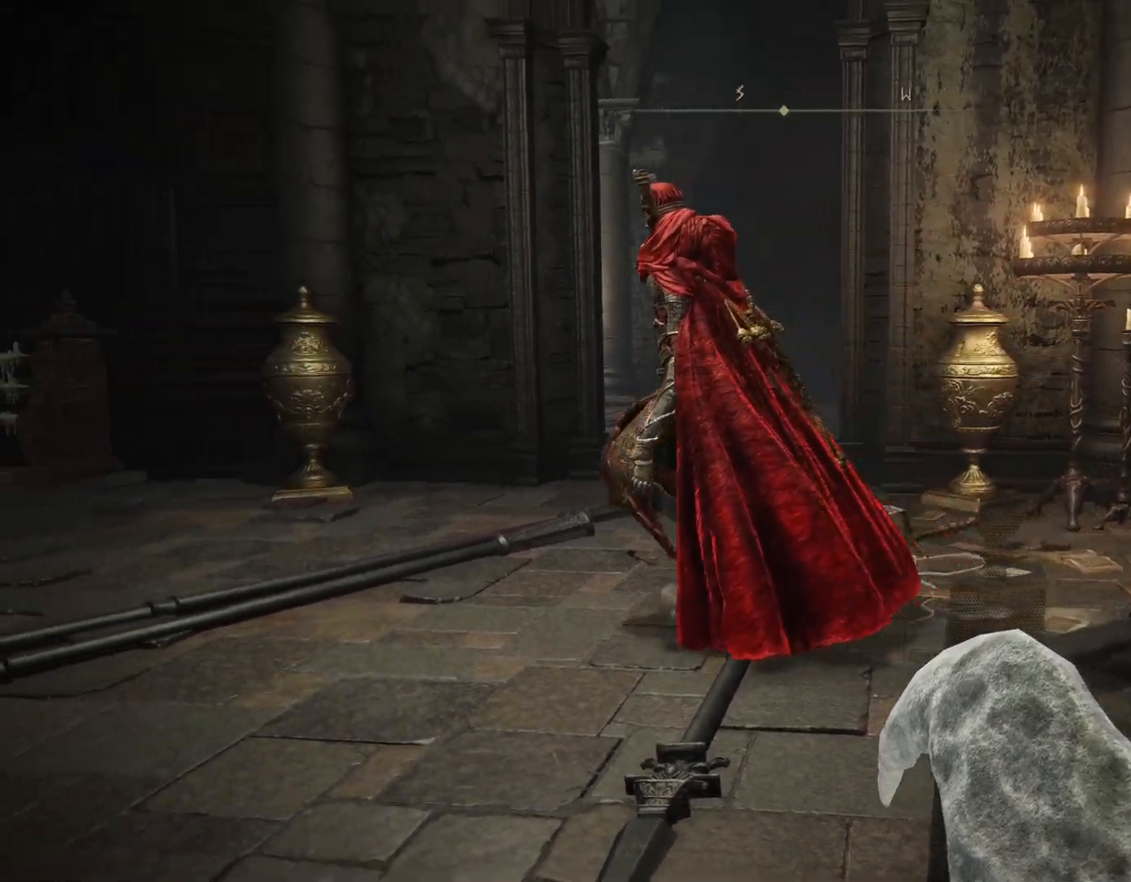
{"buttons": [], "left_stick": "center", "right_stick": "left", "events": []}
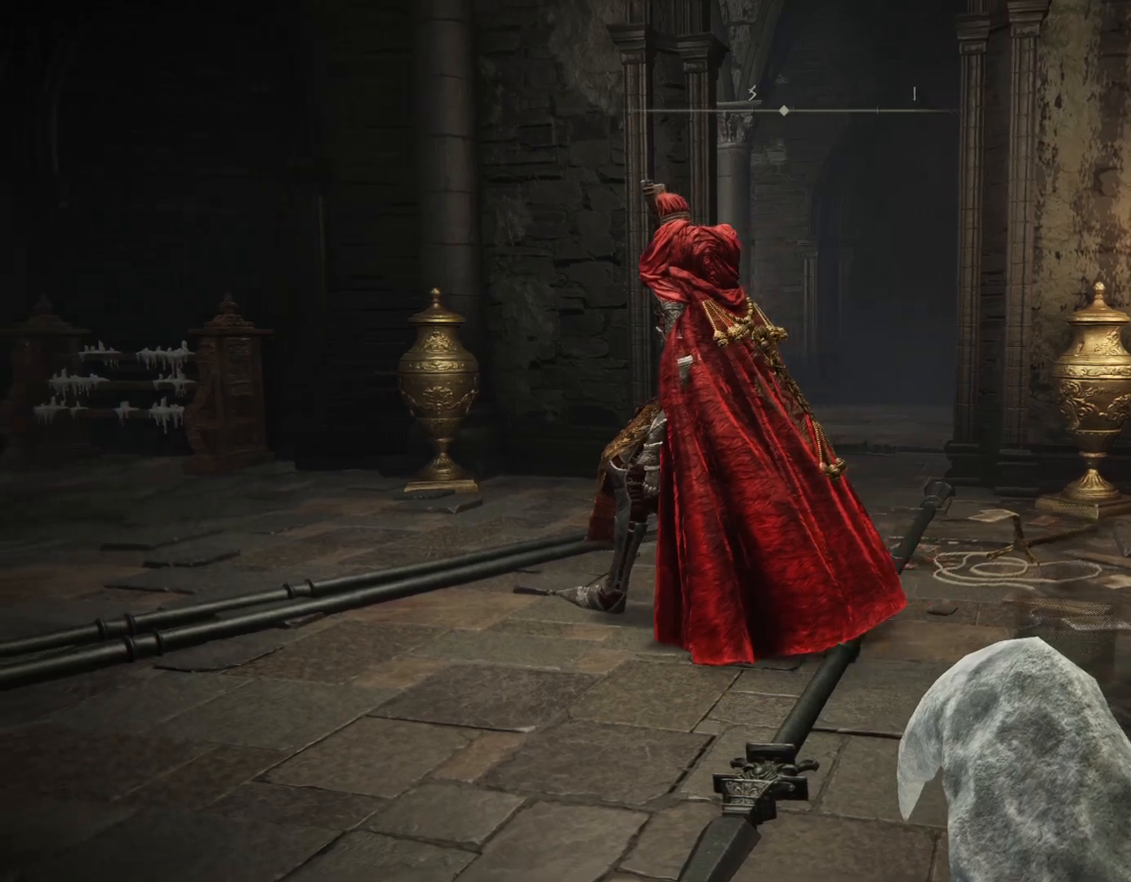
{"buttons": [], "left_stick": "center", "right_stick": "left", "events": []}
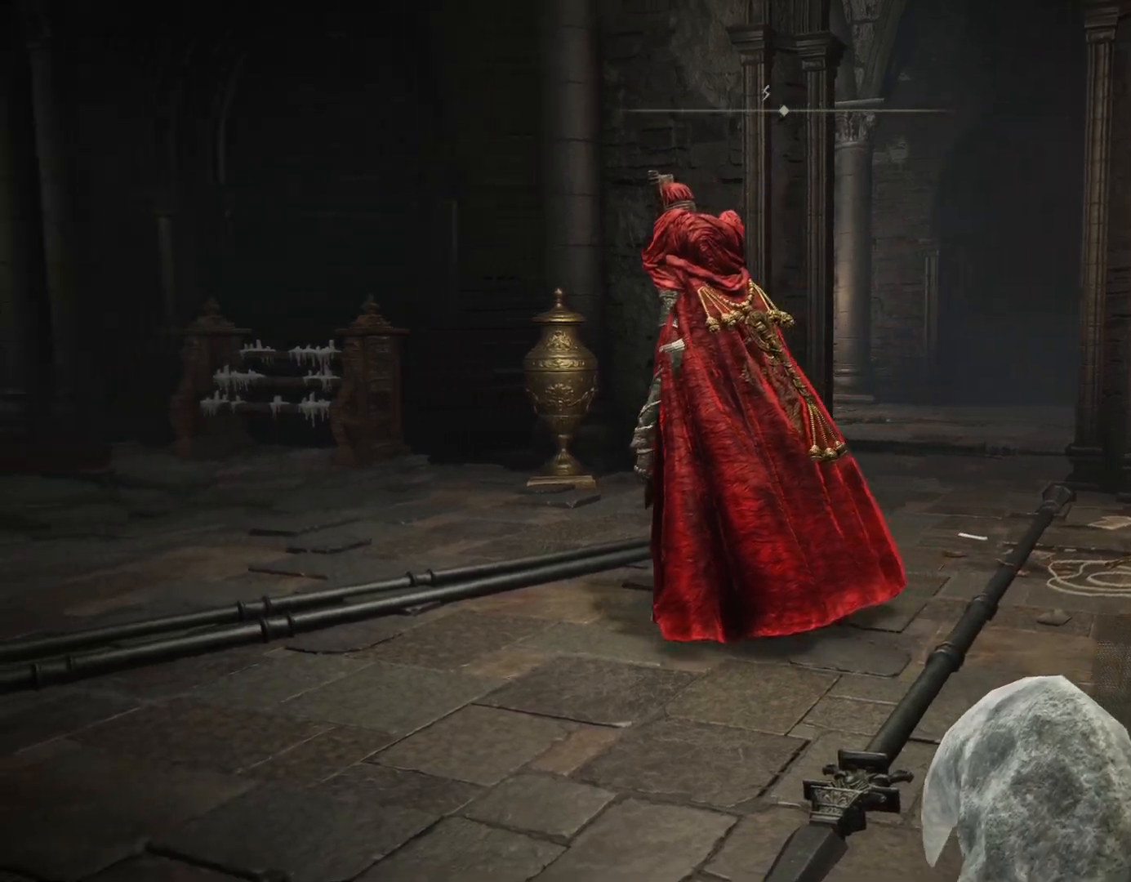
{"buttons": [], "left_stick": "center", "right_stick": "left", "events": []}
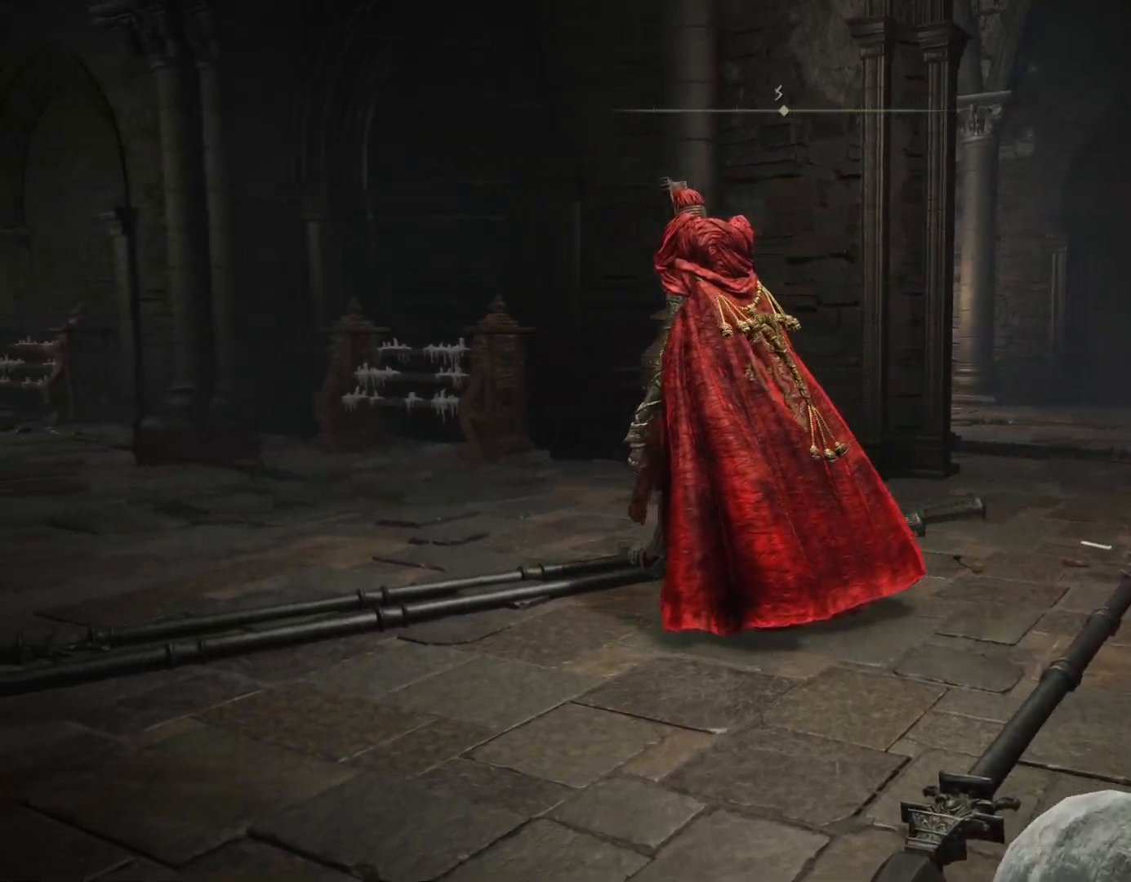
{"buttons": [], "left_stick": "center", "right_stick": "left", "events": []}
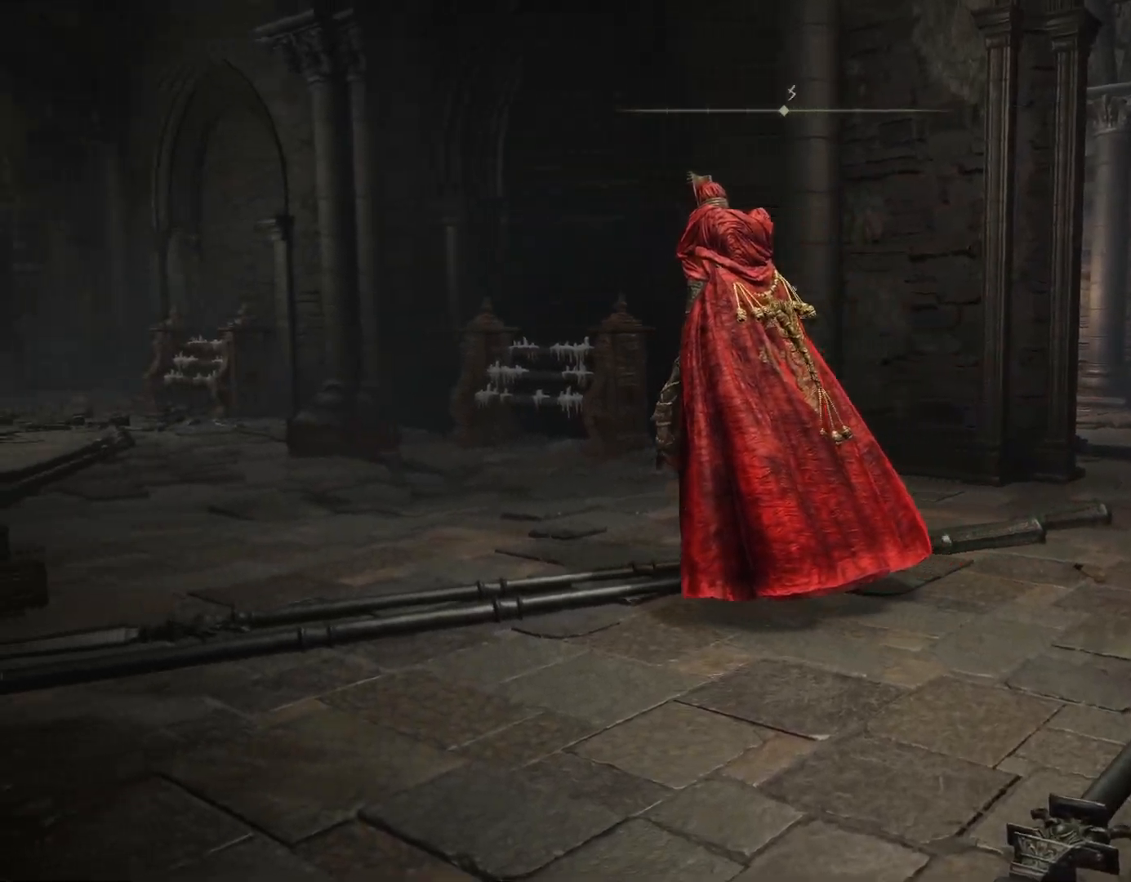
{"buttons": [], "left_stick": "center", "right_stick": "left", "events": []}
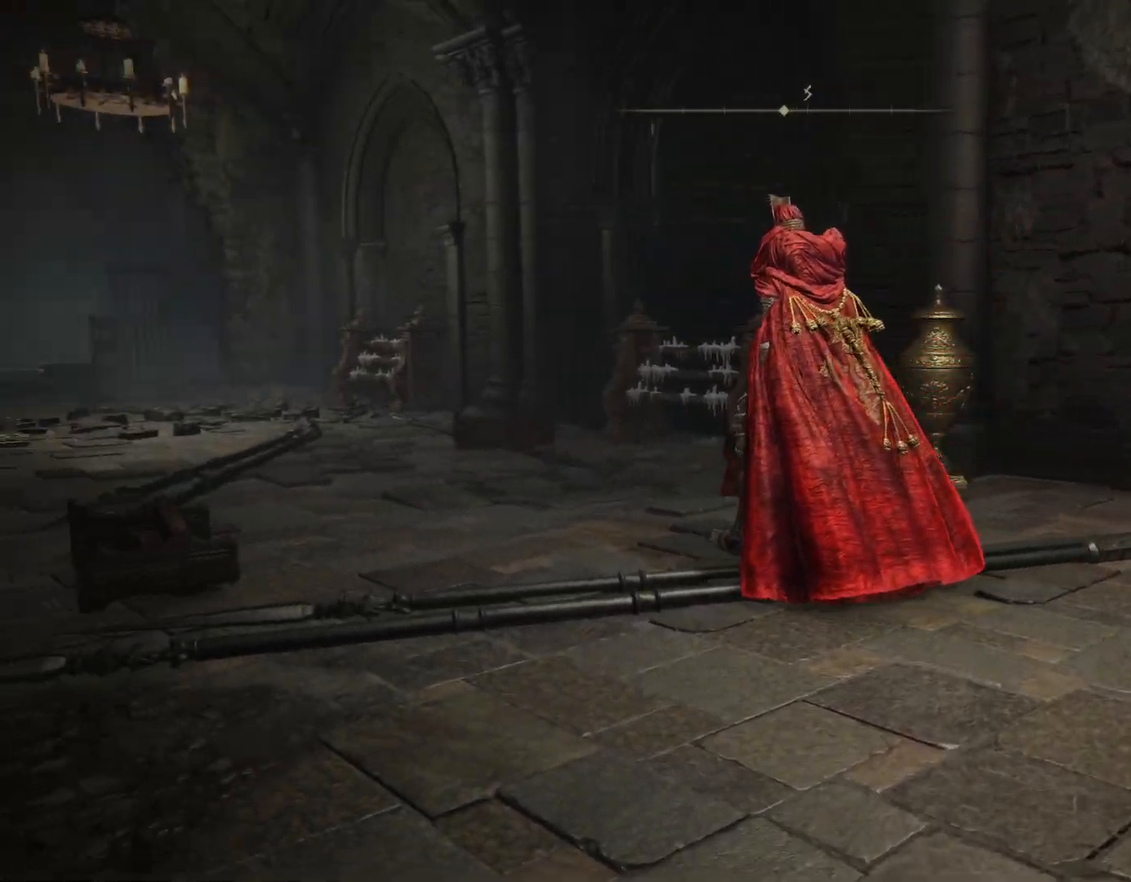
{"buttons": [], "left_stick": "up-right", "right_stick": "center", "events": [[17, "right_stick", "center"], [183, "left_stick", "up-right"]]}
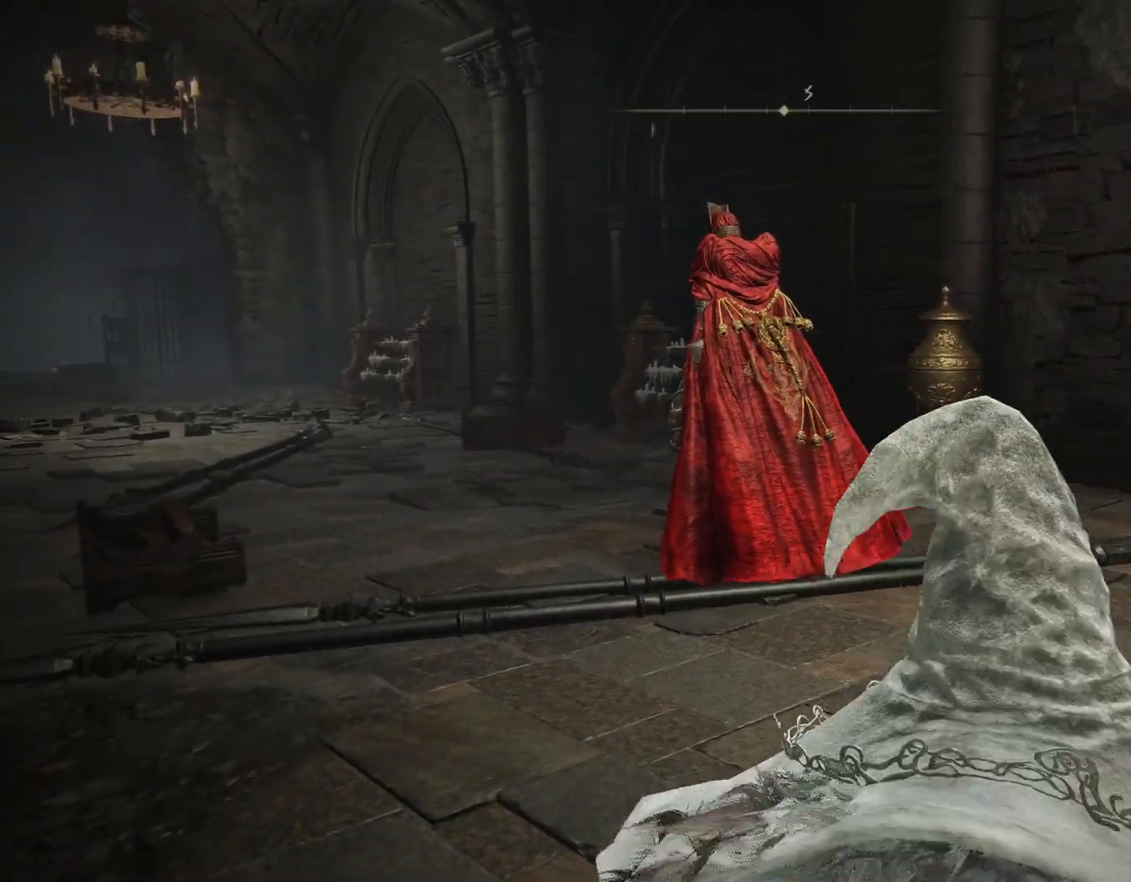
{"buttons": [], "left_stick": "up-right", "right_stick": "down-right", "events": [[117, "left_stick", "right"], [283, "right_stick", "down-right"], [333, "left_stick", "up-right"]]}
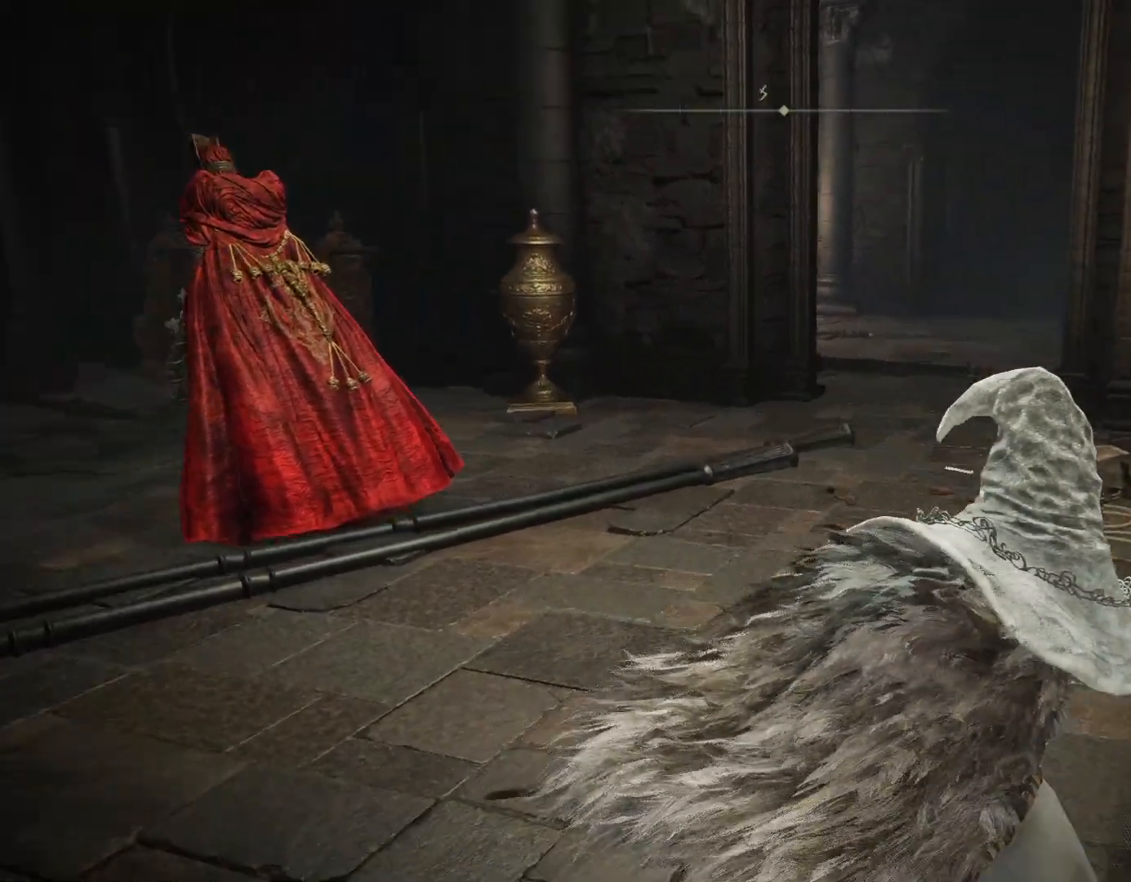
{"buttons": ["CIRCLE"], "left_stick": "up", "right_stick": "center", "events": [[283, "left_stick", "up"], [283, "right_stick", "right"], [417, "CIRCLE", "down"], [417, "right_stick", "center"]]}
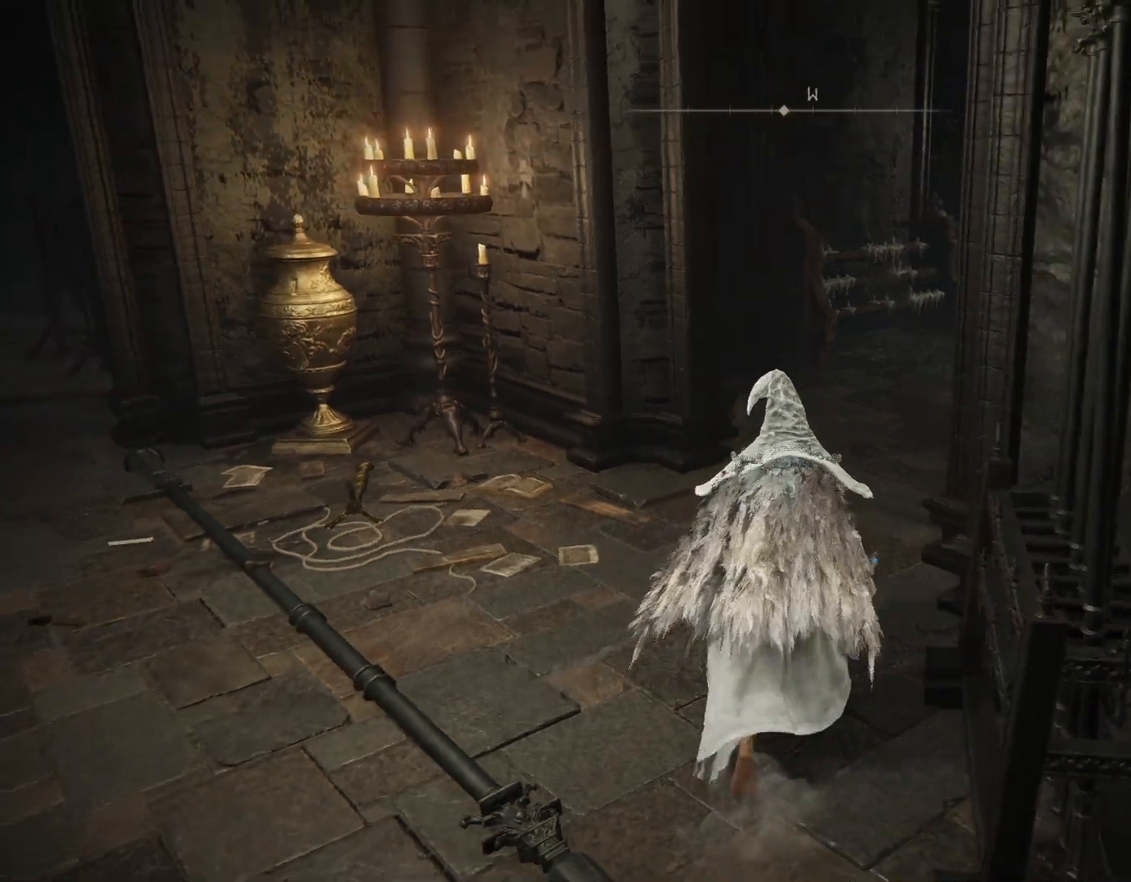
{"buttons": ["CIRCLE"], "left_stick": "up", "right_stick": "down-right", "events": [[67, "right_stick", "down-right"]]}
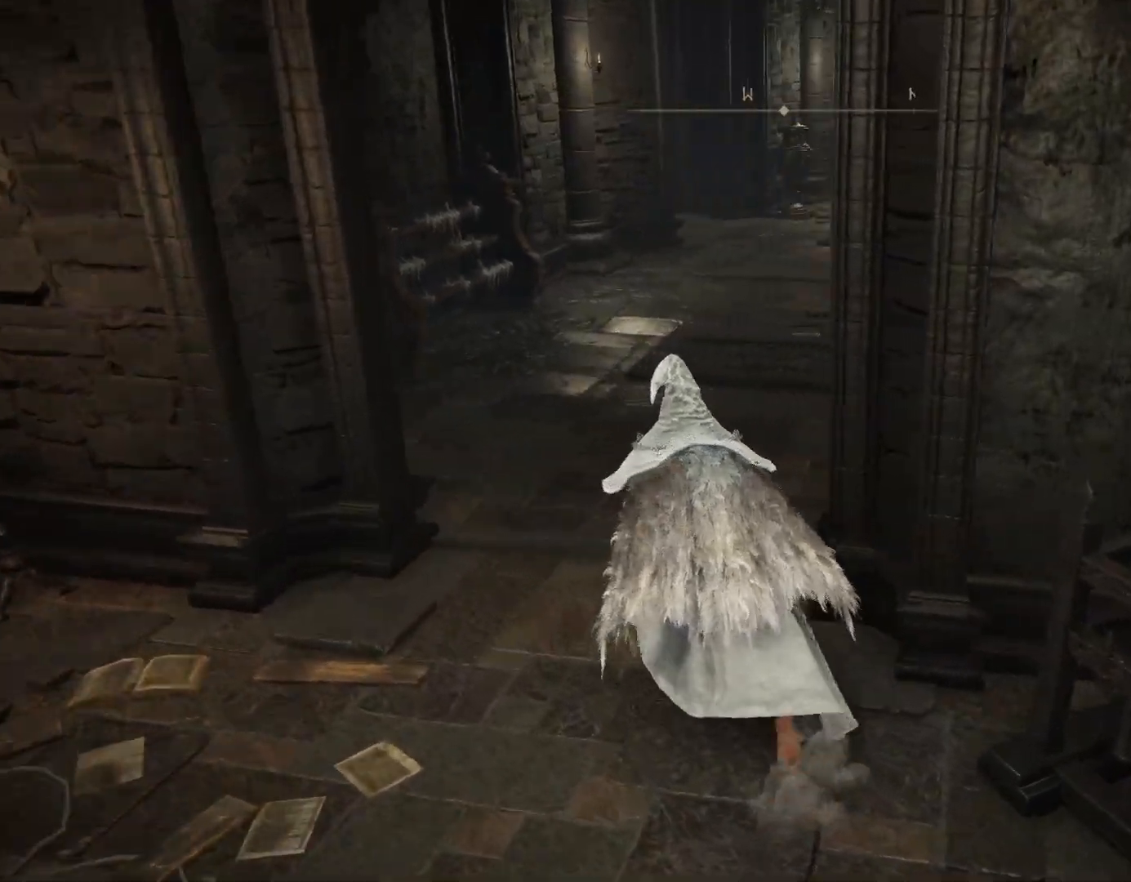
{"buttons": ["CIRCLE"], "left_stick": "up", "right_stick": "right", "events": [[333, "right_stick", "center"], [433, "right_stick", "right"]]}
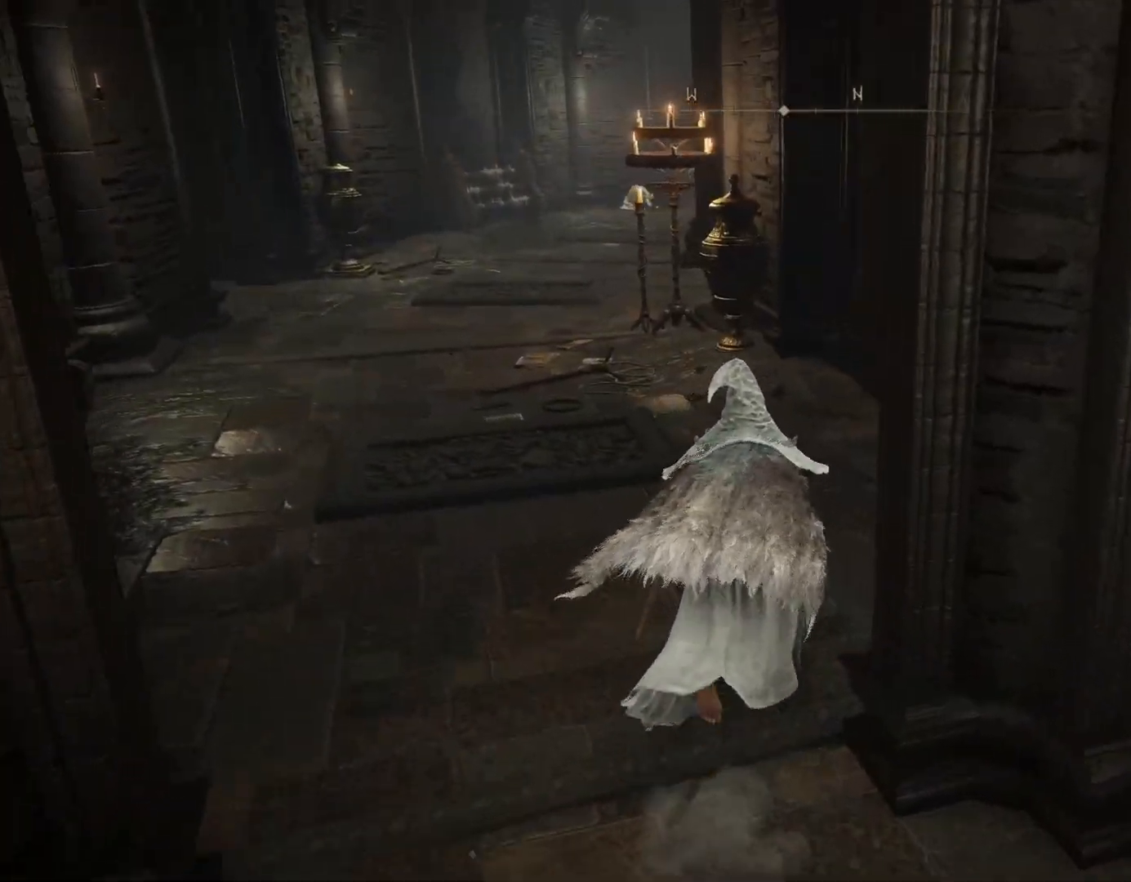
{"buttons": ["CIRCLE"], "left_stick": "up-left", "right_stick": "right", "events": [[183, "left_stick", "up-left"]]}
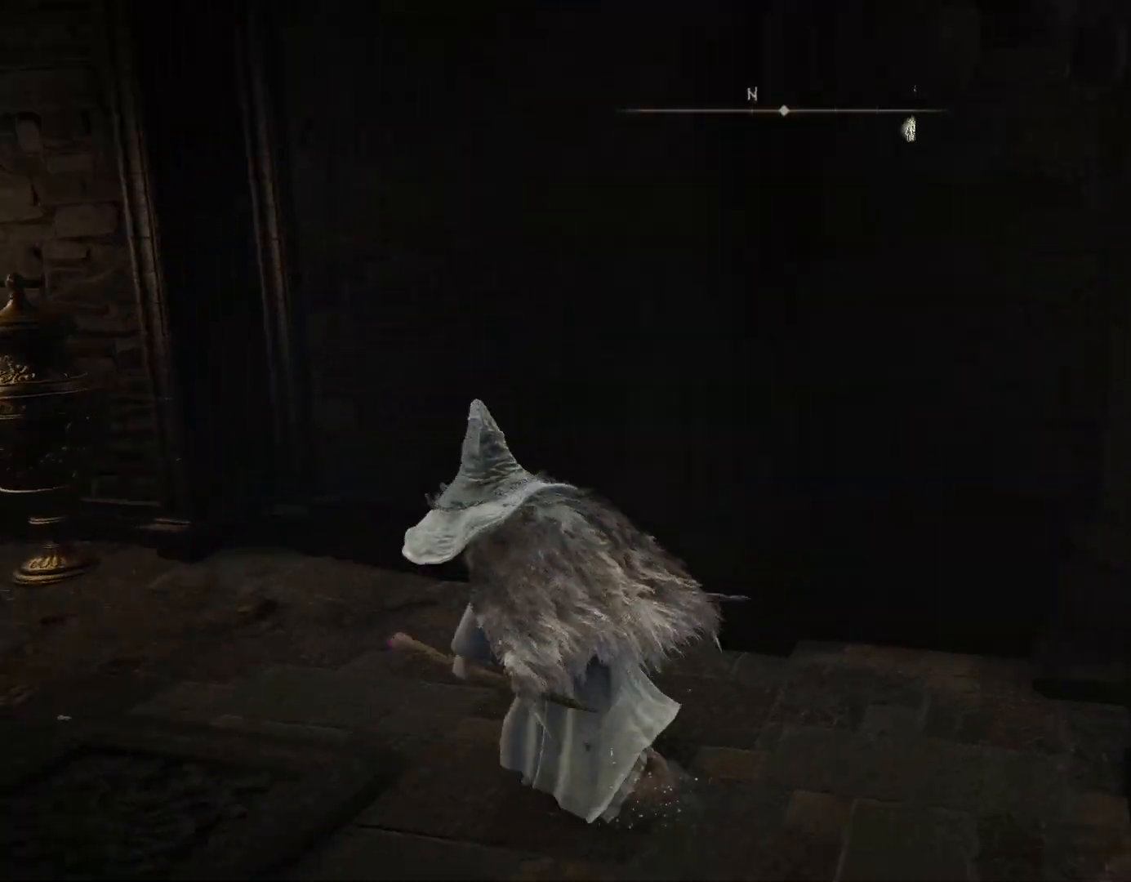
{"buttons": ["CIRCLE"], "left_stick": "down", "right_stick": "center", "events": [[50, "left_stick", "left"], [150, "left_stick", "down-left"], [283, "left_stick", "down"], [433, "right_stick", "center"]]}
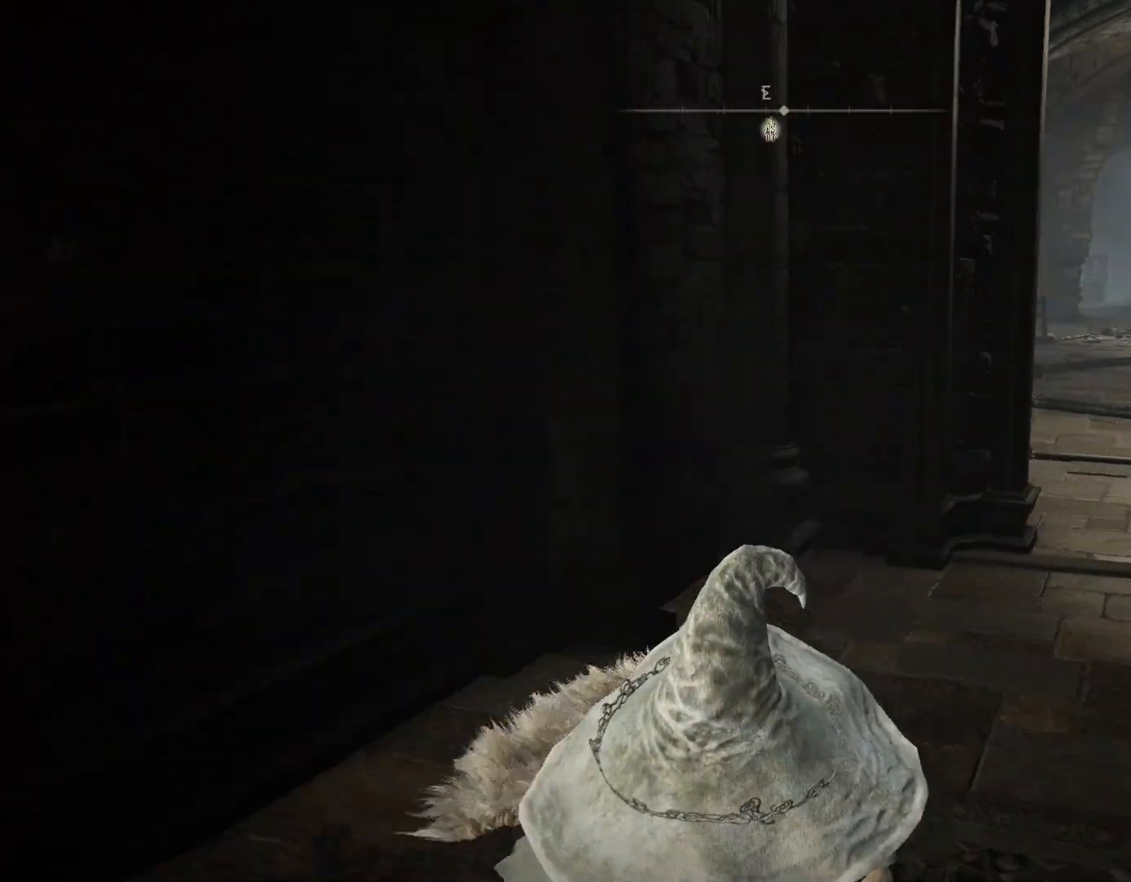
{"buttons": ["CIRCLE"], "left_stick": "down-left", "right_stick": "left", "events": [[267, "right_stick", "left"], [283, "left_stick", "down-left"]]}
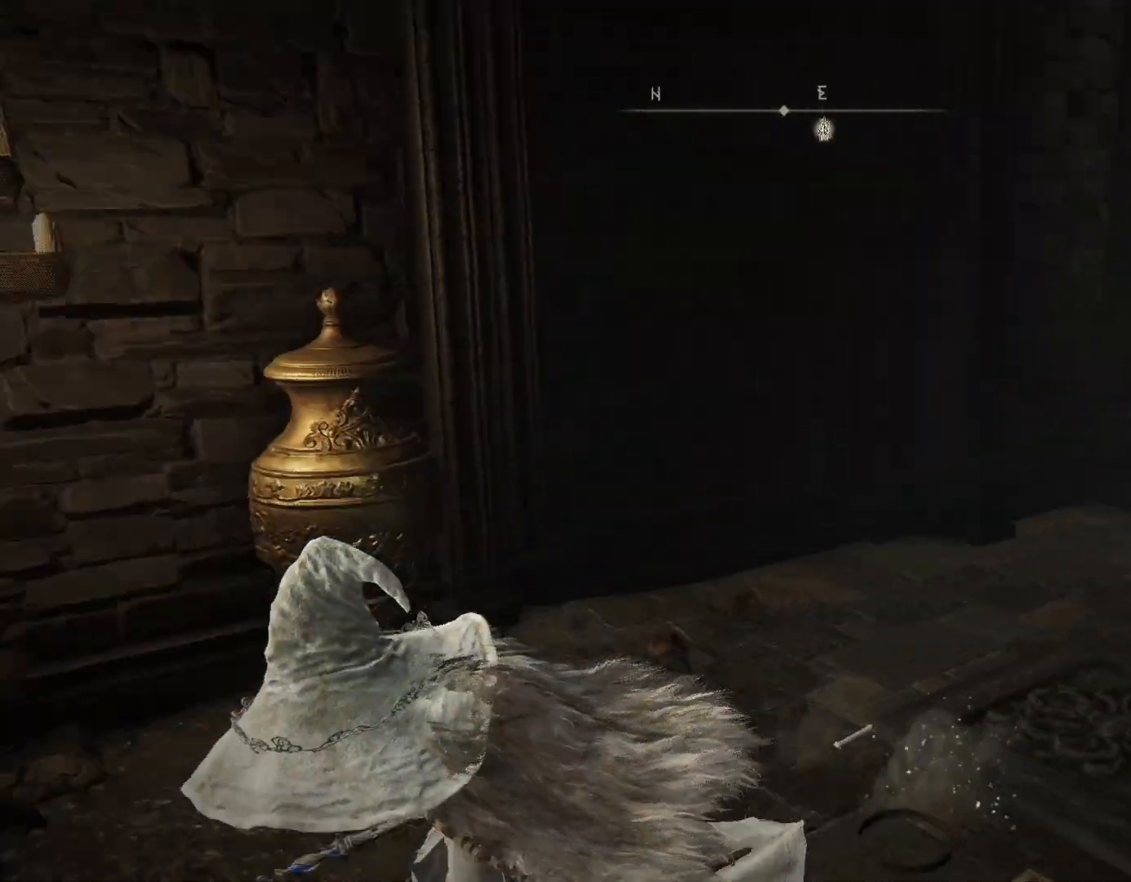
{"buttons": ["CIRCLE"], "left_stick": "up-left", "right_stick": "center", "events": [[167, "left_stick", "left"], [283, "left_stick", "up-left"], [317, "right_stick", "center"]]}
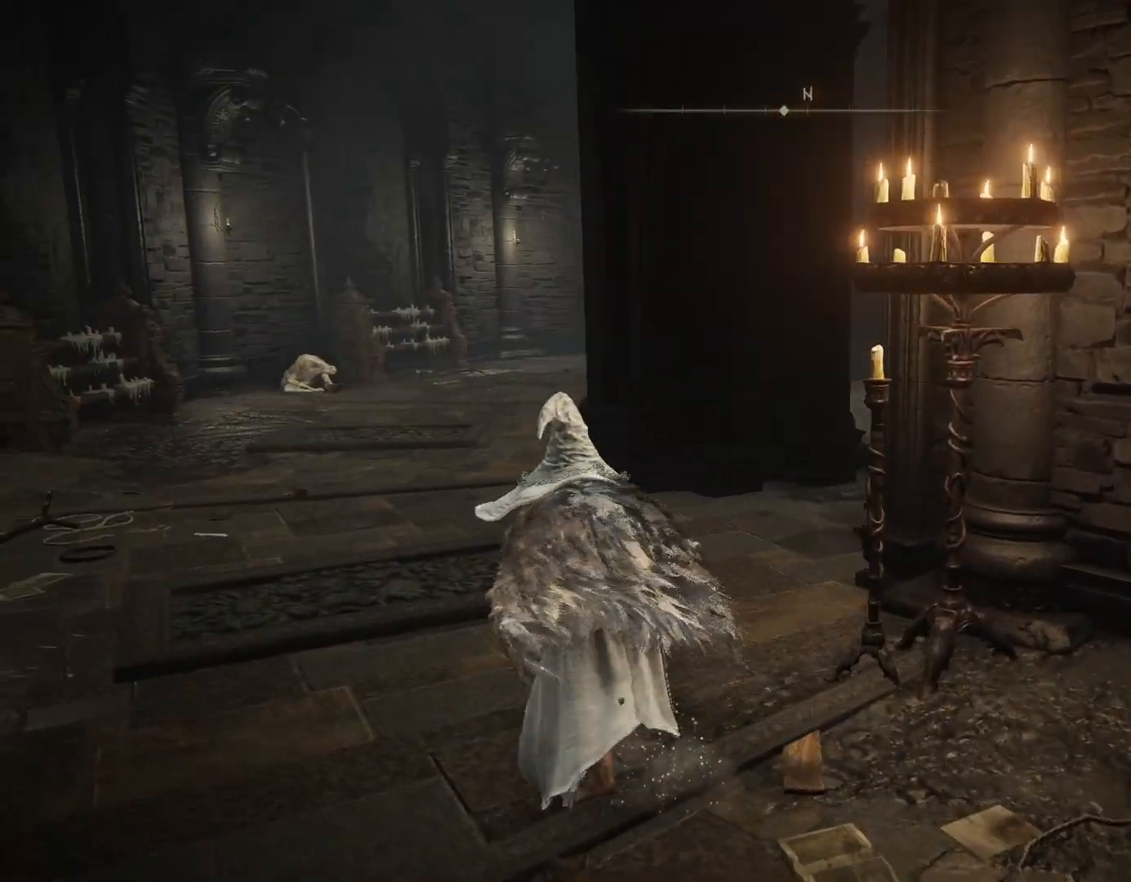
{"buttons": ["CIRCLE"], "left_stick": "up", "right_stick": "down-right", "events": [[133, "left_stick", "up"], [183, "right_stick", "down-right"]]}
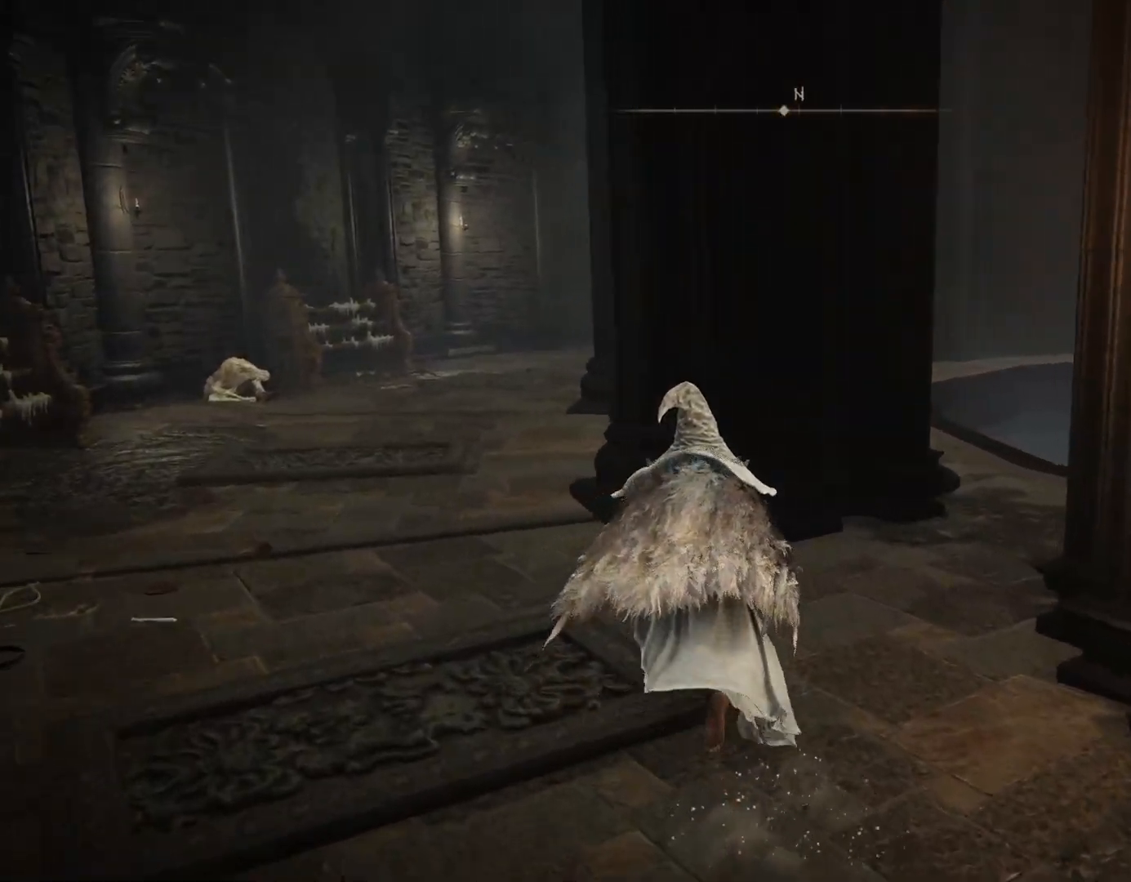
{"buttons": ["CIRCLE"], "left_stick": "up-right", "right_stick": "center", "events": [[33, "left_stick", "up-right"], [483, "right_stick", "center"]]}
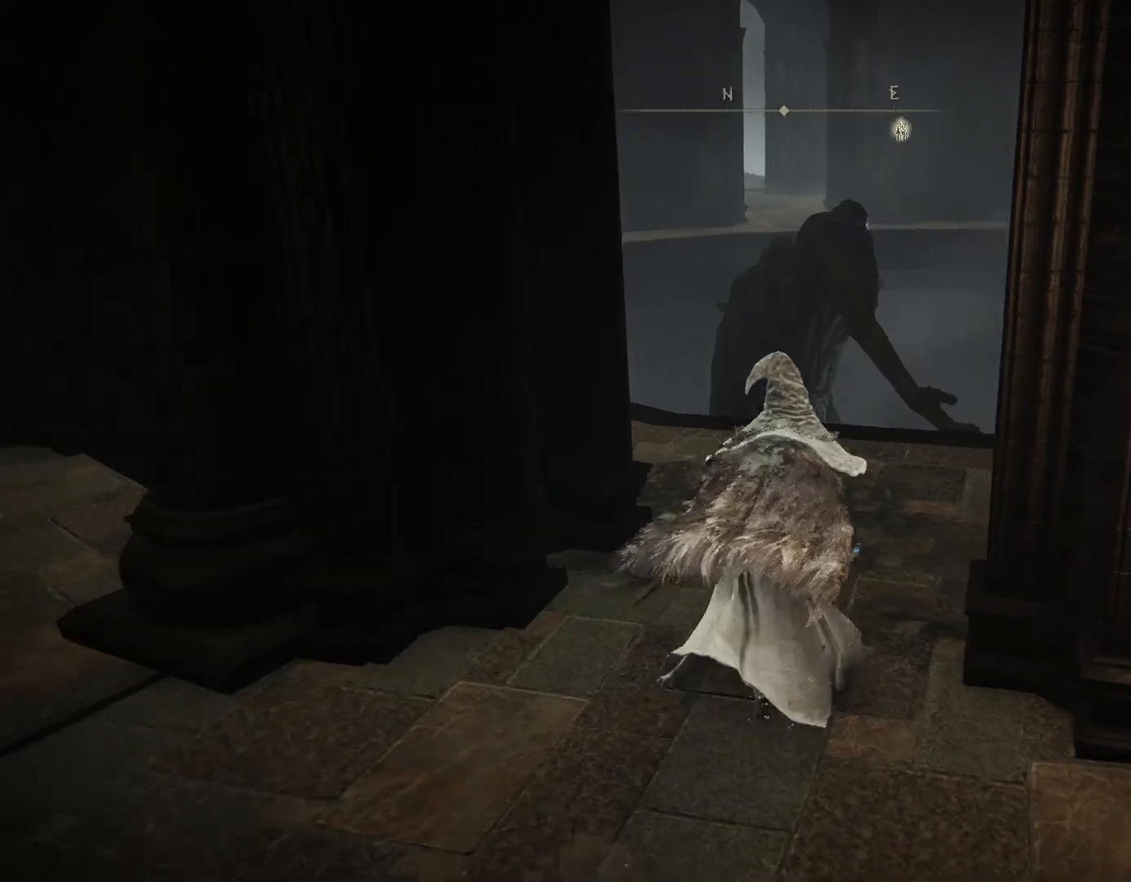
{"buttons": [], "left_stick": "up-right", "right_stick": "down", "events": [[83, "left_stick", "up"], [117, "CIRCLE", "up"], [217, "right_stick", "down"], [333, "left_stick", "up-right"]]}
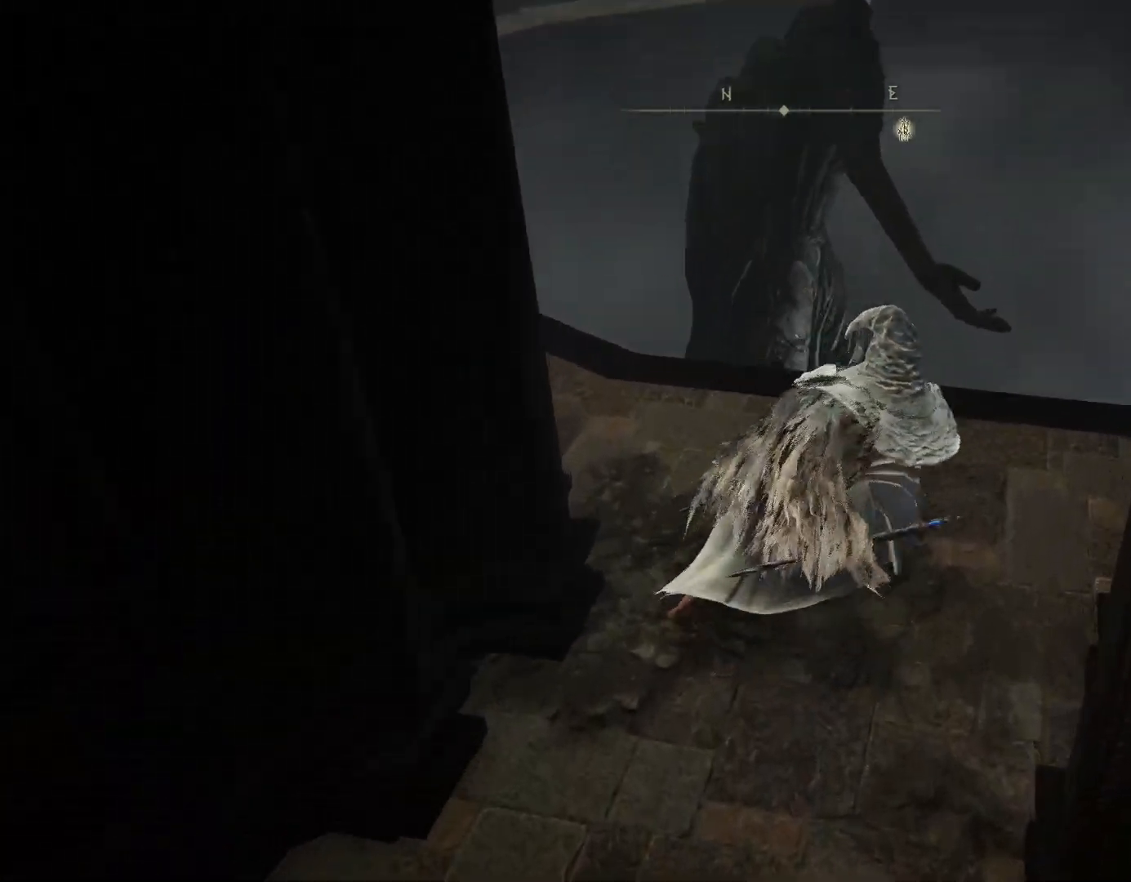
{"buttons": [], "left_stick": "left", "right_stick": "down-left", "events": [[267, "left_stick", "up-left"], [267, "right_stick", "down-left"], [350, "left_stick", "left"]]}
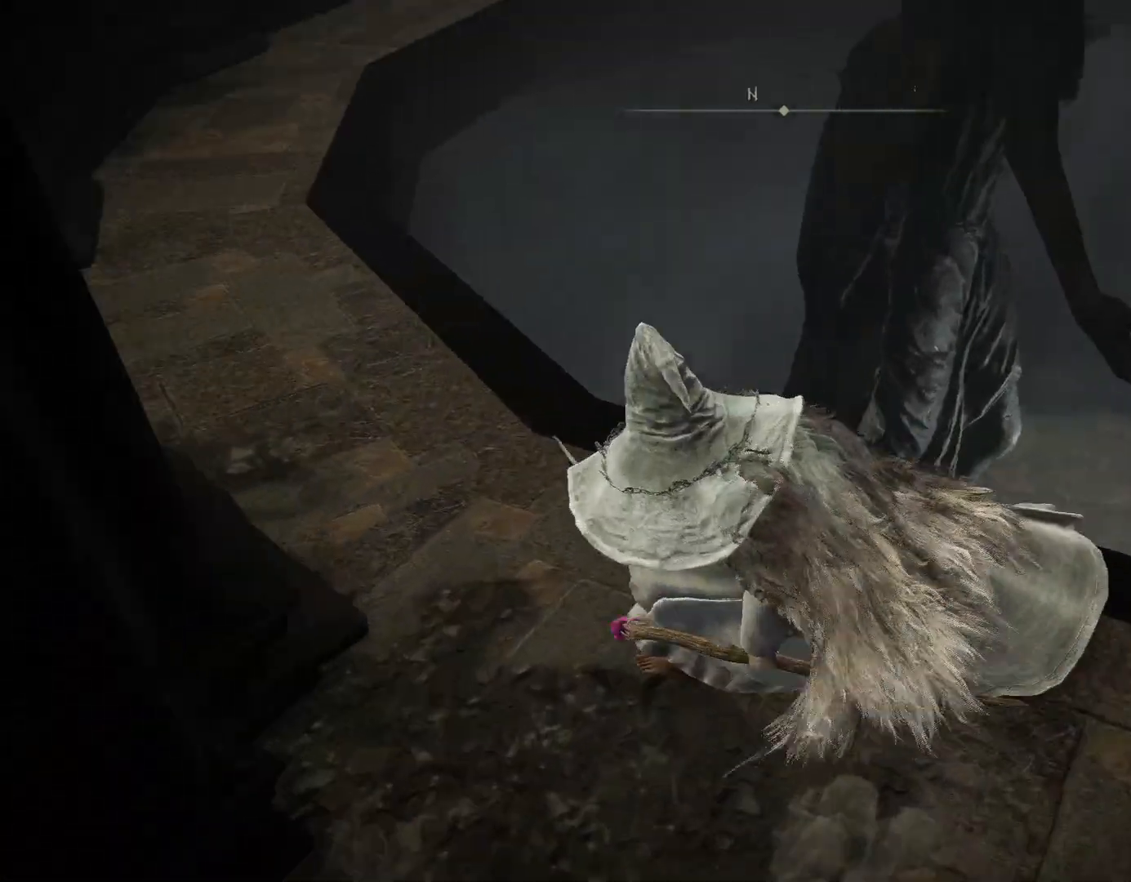
{"buttons": ["CIRCLE"], "left_stick": "up", "right_stick": "left", "events": [[33, "left_stick", "up-left"], [150, "right_stick", "center"], [183, "CIRCLE", "down"], [300, "left_stick", "up"], [467, "right_stick", "left"]]}
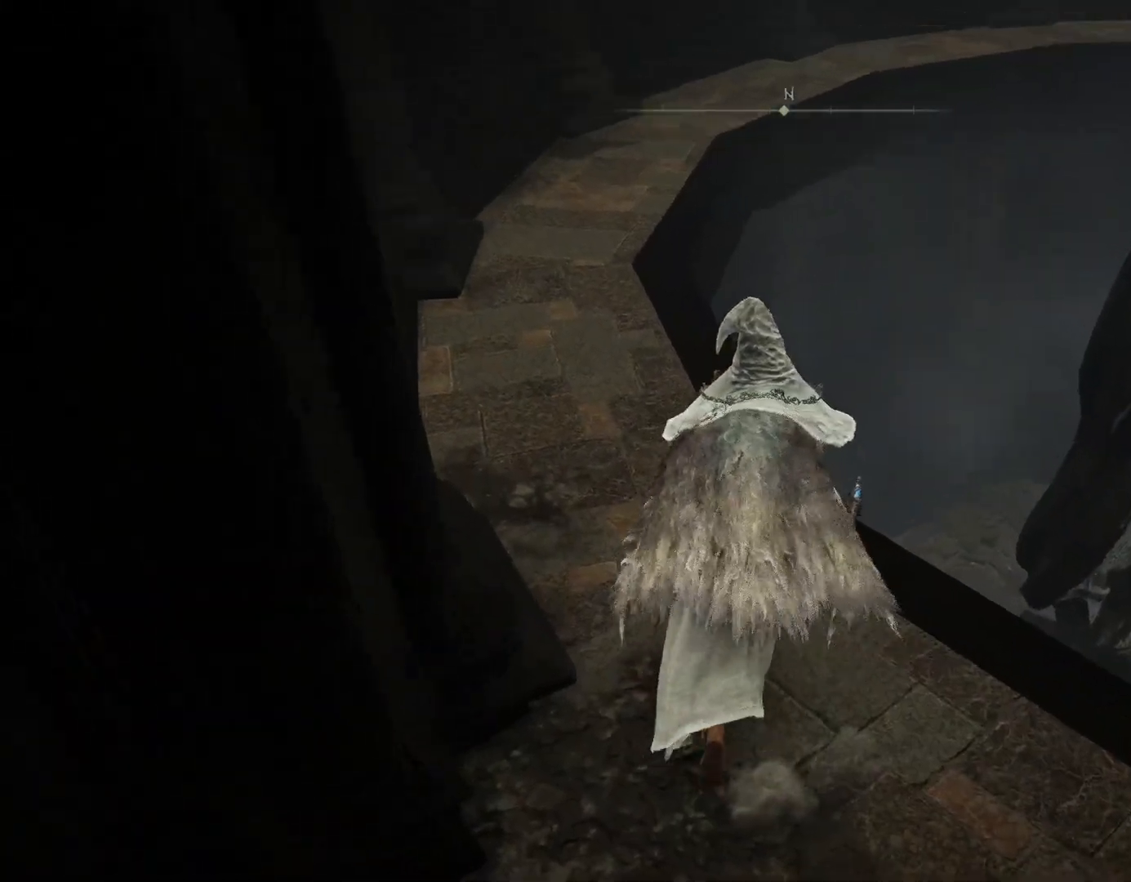
{"buttons": ["CIRCLE"], "left_stick": "up", "right_stick": "down-right", "events": [[117, "right_stick", "center"], [400, "right_stick", "down-right"]]}
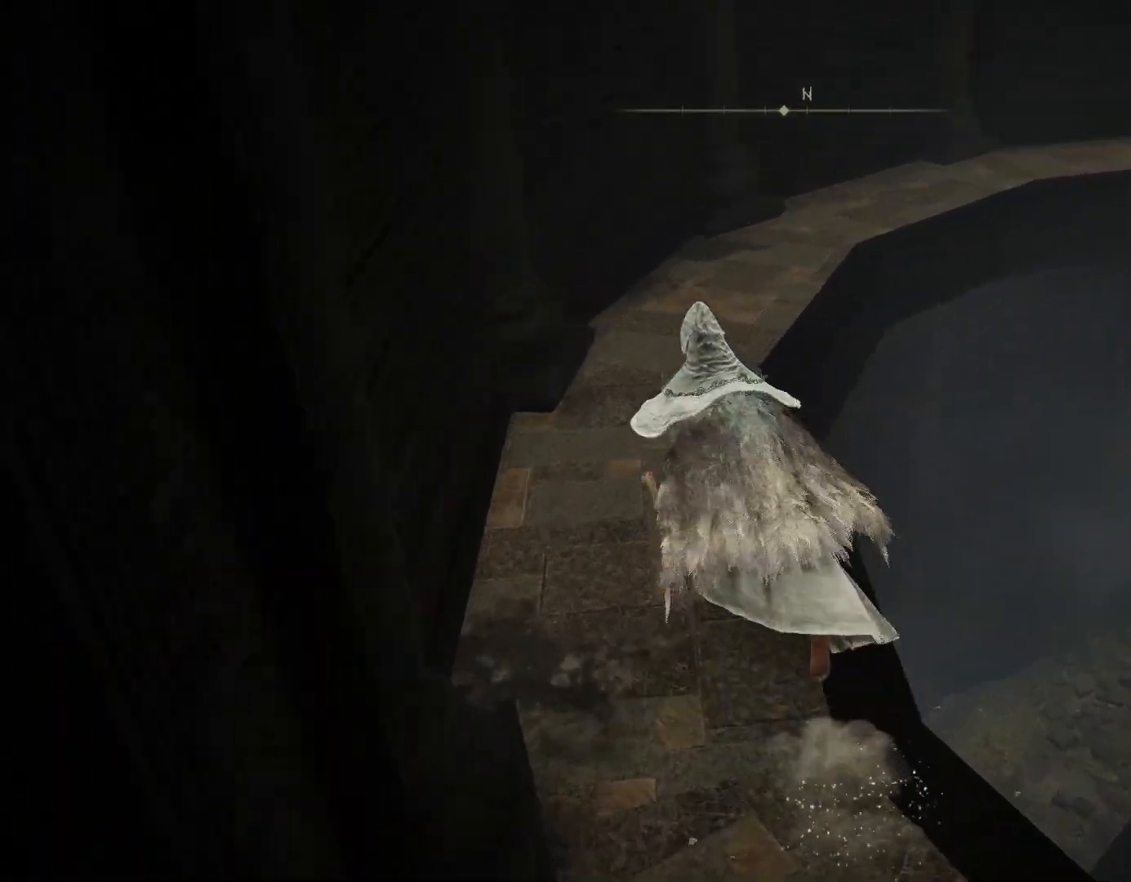
{"buttons": ["CIRCLE"], "left_stick": "up", "right_stick": "down-right", "events": []}
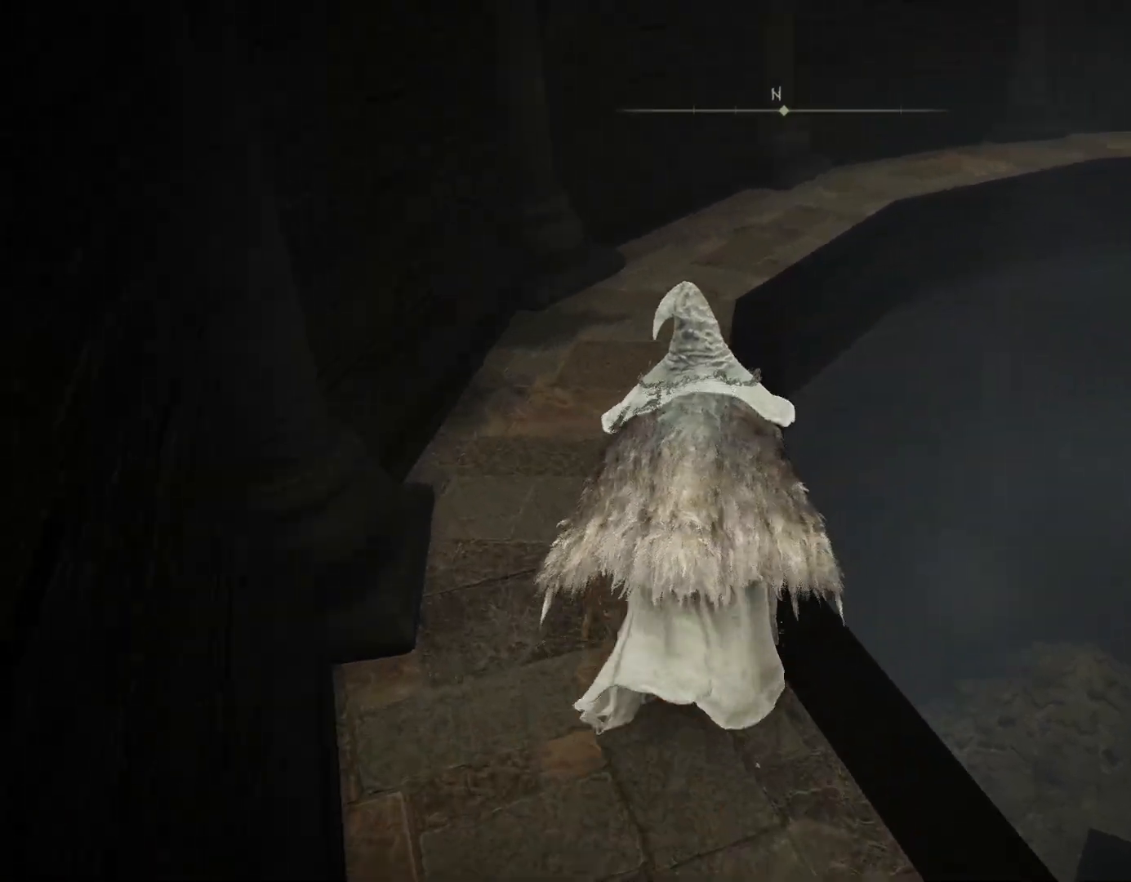
{"buttons": ["CIRCLE"], "left_stick": "up-left", "right_stick": "down-right", "events": [[433, "left_stick", "up-left"]]}
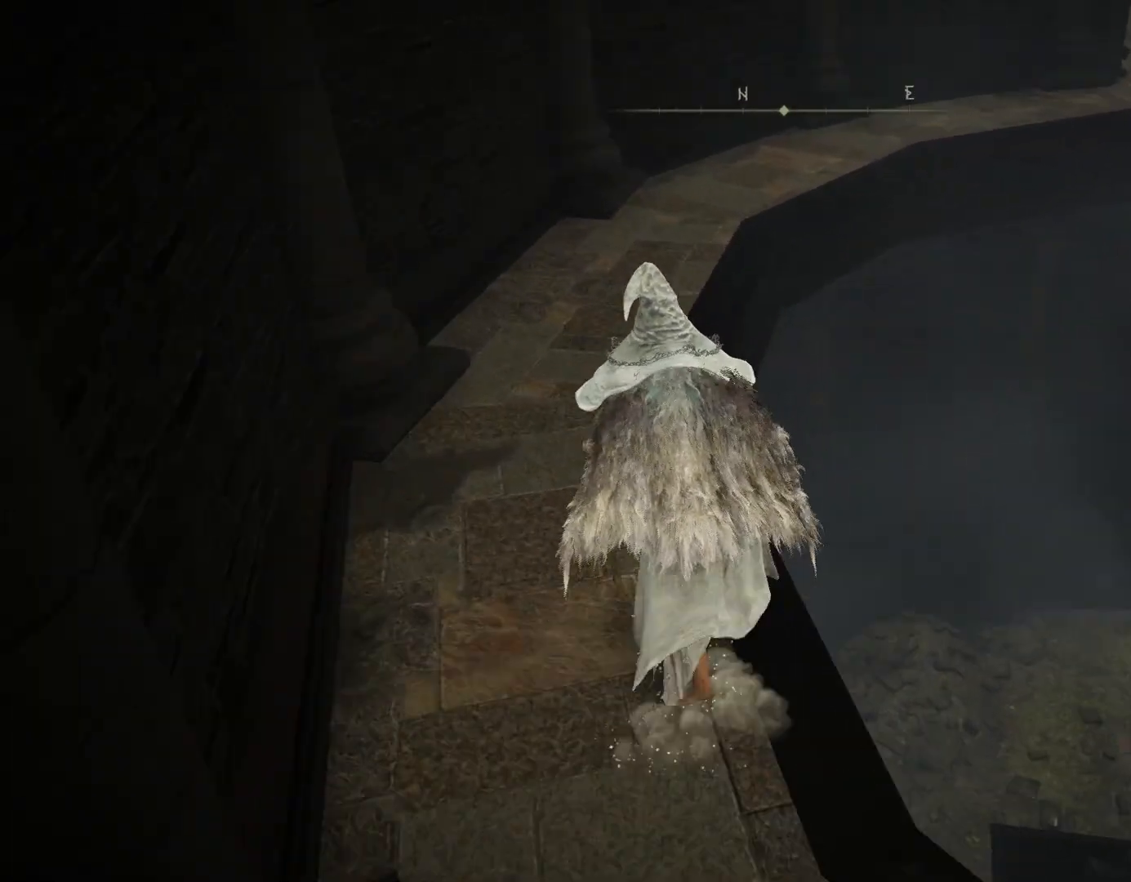
{"buttons": ["CIRCLE"], "left_stick": "up-left", "right_stick": "down-right", "events": []}
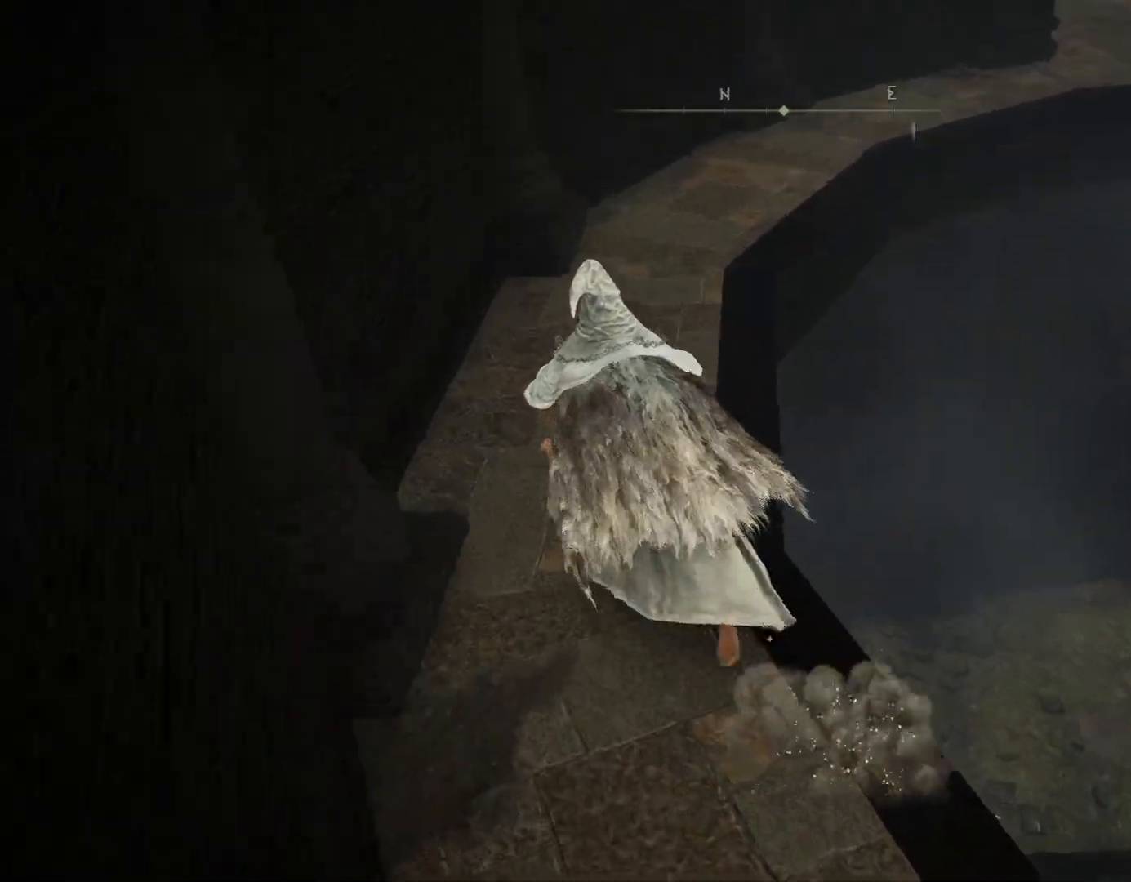
{"buttons": ["CIRCLE"], "left_stick": "up", "right_stick": "down-right", "events": [[67, "left_stick", "up"]]}